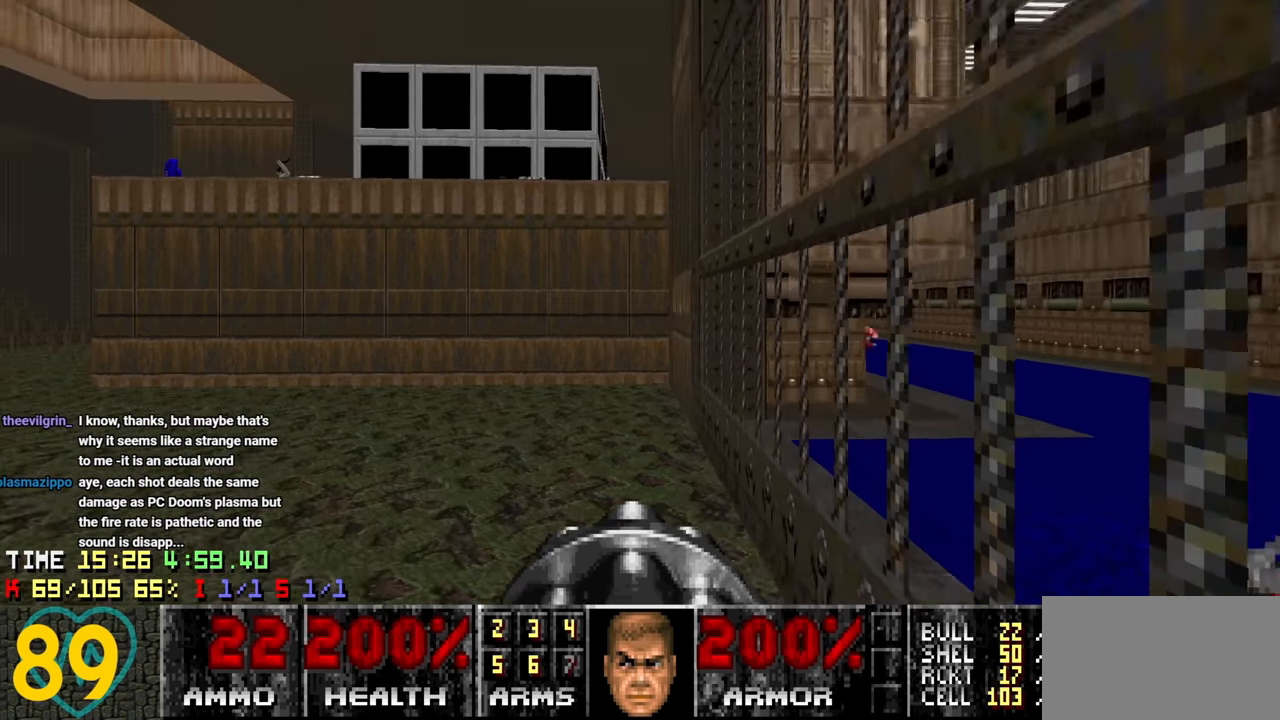
Gameplay with keyboard and mouse; each line is a JSON object with the keys and mouse buttons held at the frame after it. "events" lists presses ("down") and releases ("up") of "1", "2", "3", "4", "a", "alt", "c", "ctrl", "d", "e", "f", "q", "r", "s", "shift", "space", "tab", "v", "w", "x", "z" and "mouse_wheel" between this image and that frame as [ms after this image, input, new state], when the widget could be followed in between. "mouse_wheel" = the "wheel" button of the "mouse" list. No other keys are recorded. "wheel" means that the mouse wheel is clicked or scrolled. "mouse_move" is the direction in which the mouse moves at that frame (one of eight, or "still"), when it could be read.
{"keys": ["d", "w"], "mouse": [], "mouse_move": "up-left", "events": [[400, "a", "up"], [483, "d", "down"]]}
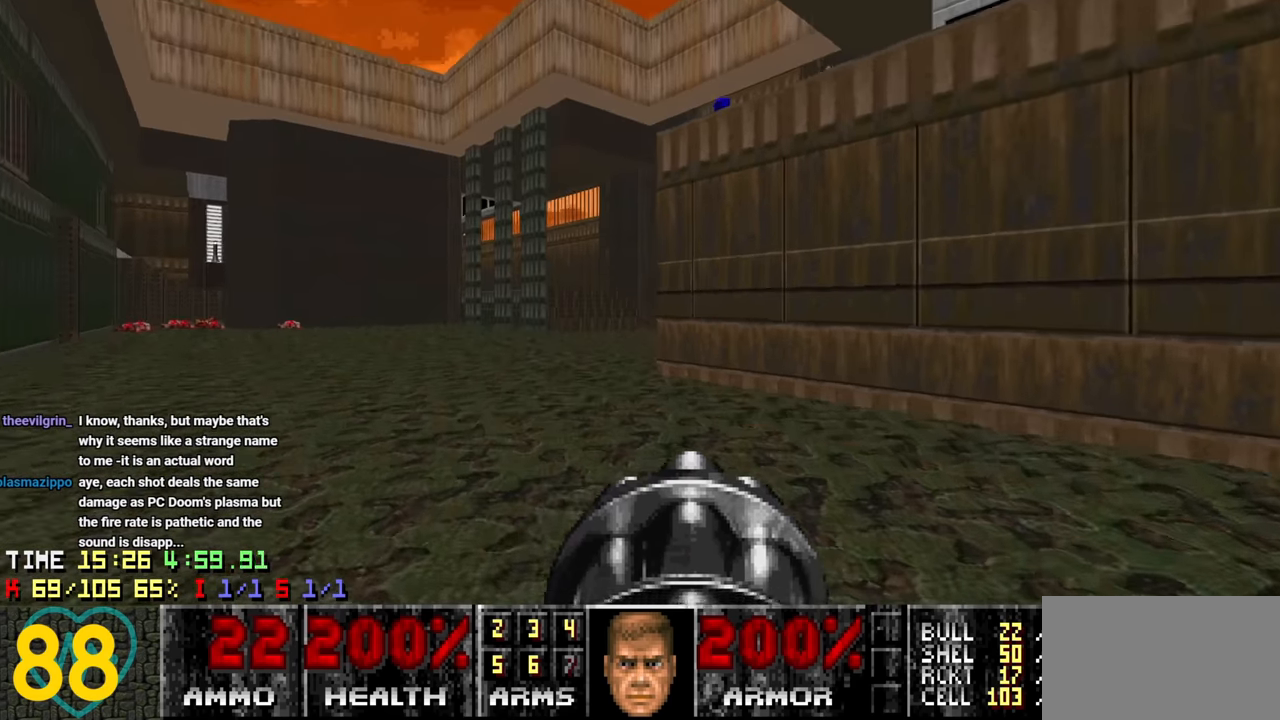
{"keys": ["a", "w"], "mouse": [], "mouse_move": "up-right", "events": [[16, "d", "up"], [83, "a", "down"], [366, "a", "up"], [416, "a", "down"]]}
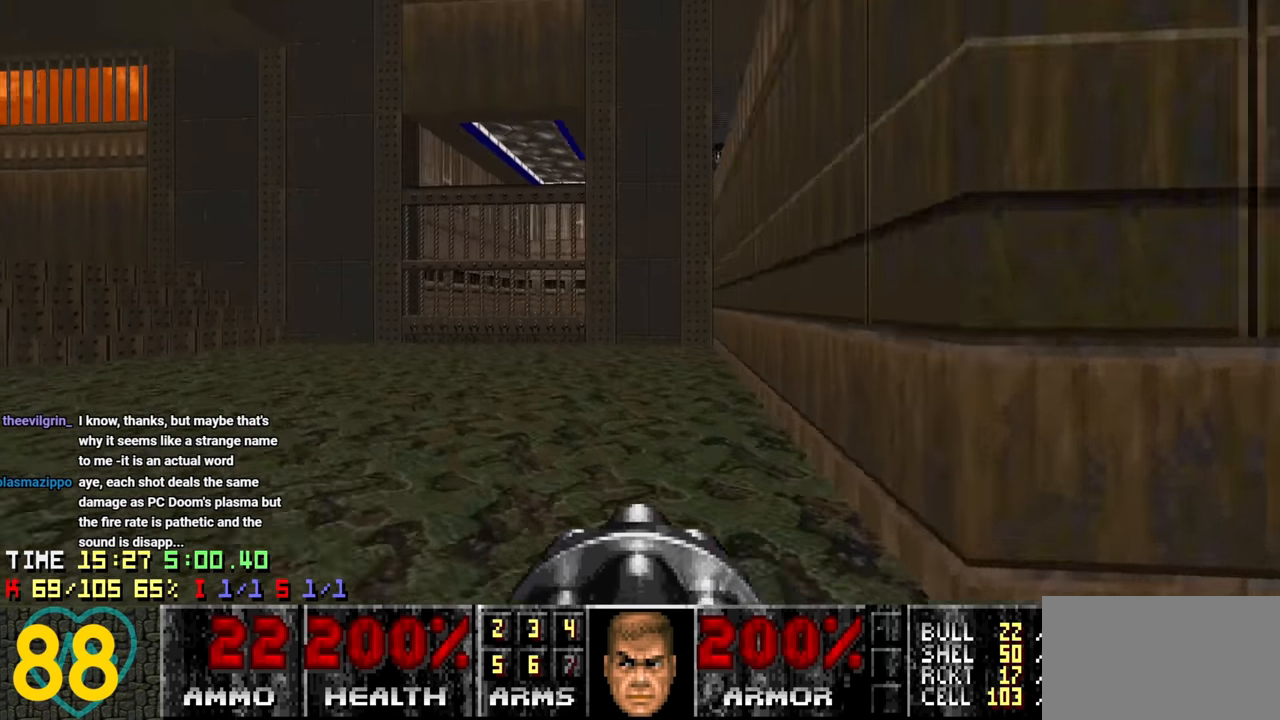
{"keys": ["a", "w"], "mouse": [], "mouse_move": "right", "events": []}
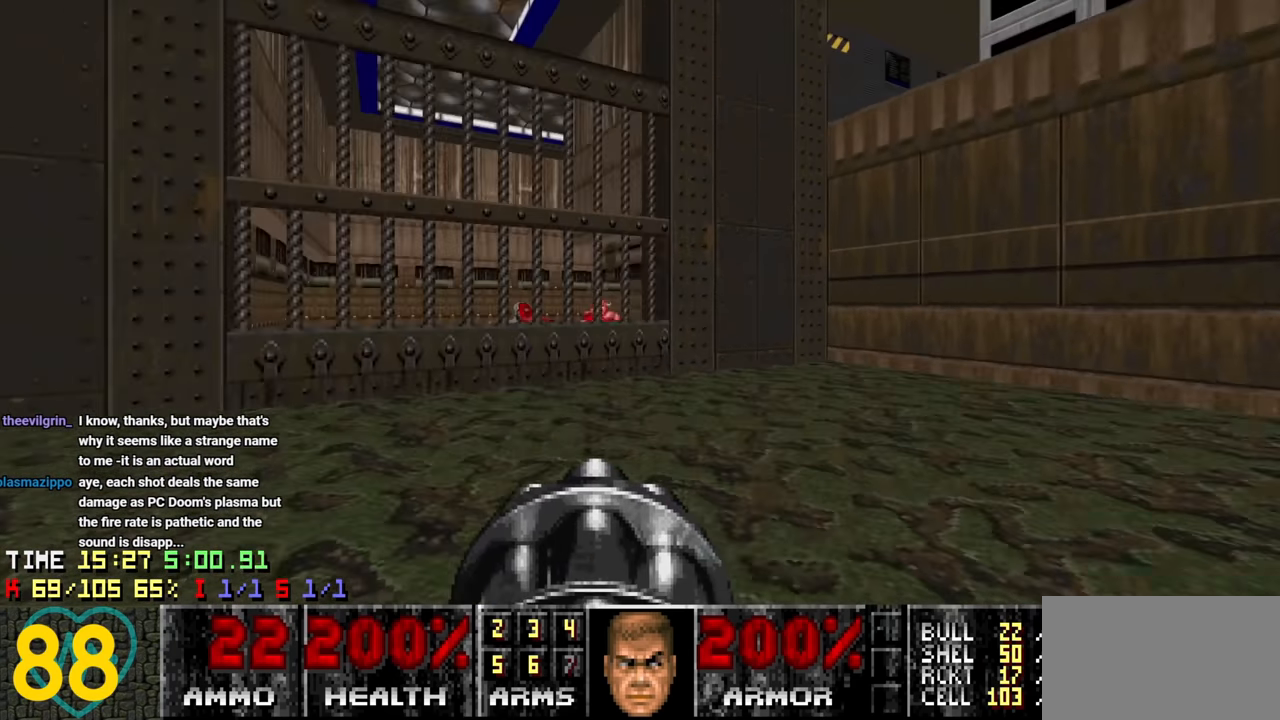
{"keys": [], "mouse": [], "mouse_move": "up-right", "events": [[166, "w", "up"], [216, "a", "up"], [300, "d", "down"], [350, "d", "up"]]}
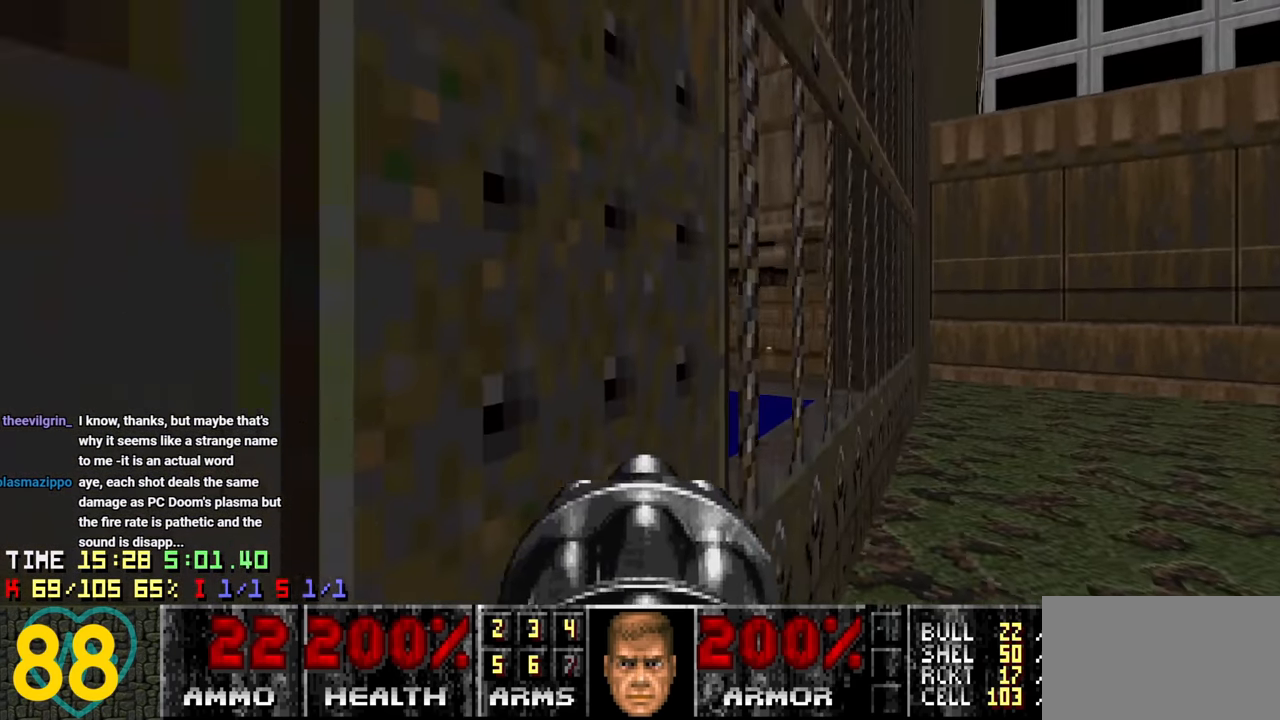
{"keys": ["d"], "mouse": [], "mouse_move": "right", "events": [[33, "d", "down"], [83, "d", "up"], [316, "a", "down"], [366, "a", "up"], [400, "d", "down"]]}
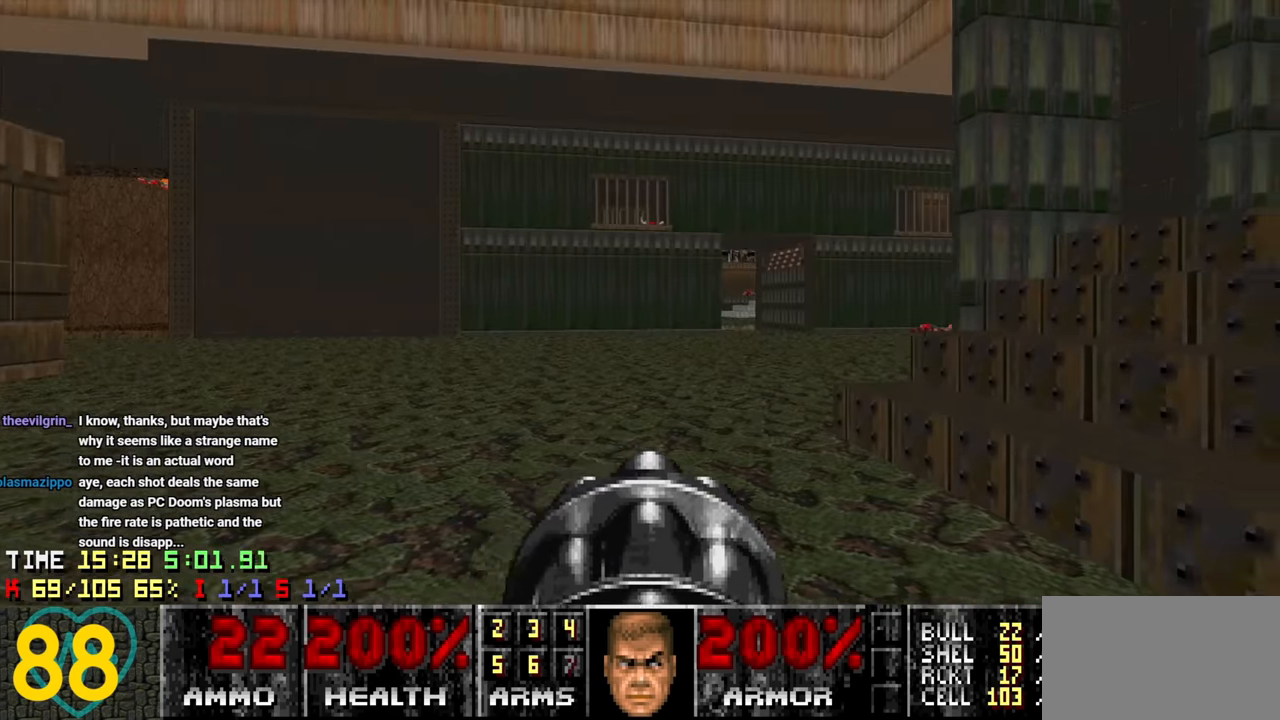
{"keys": ["w"], "mouse": [], "mouse_move": "up-left", "events": [[150, "w", "down"], [233, "d", "up"]]}
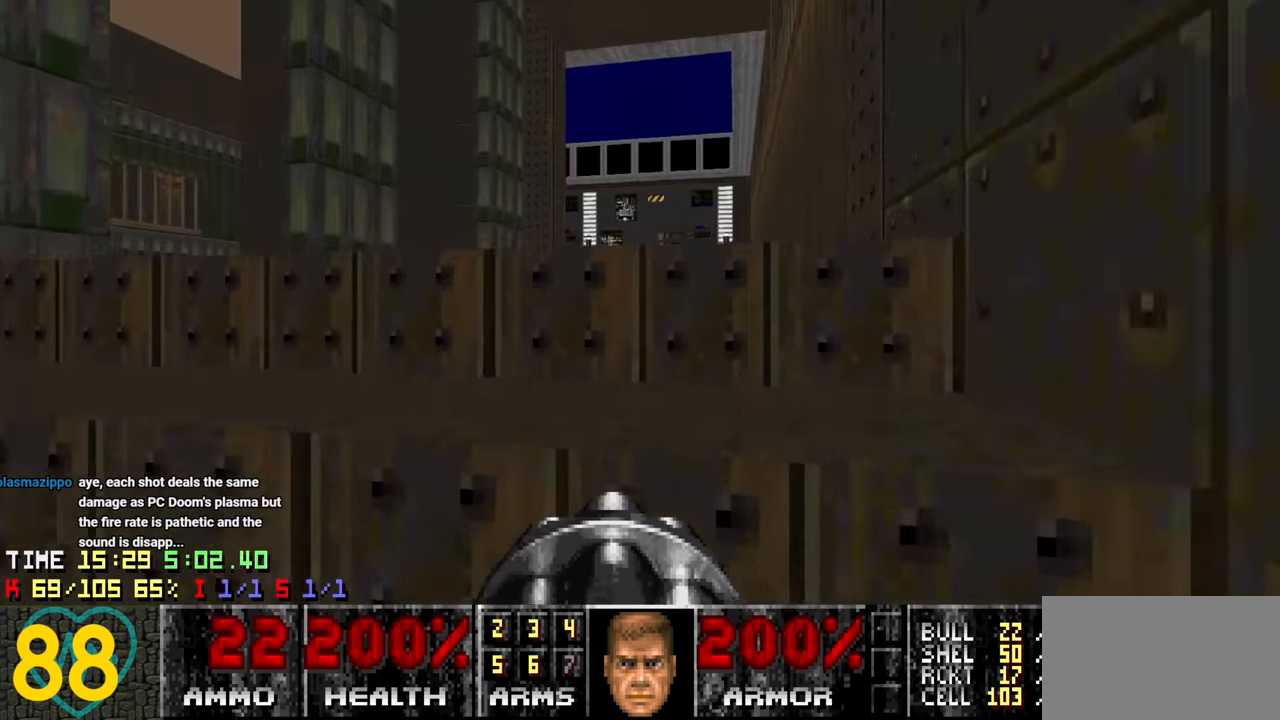
{"keys": ["d"], "mouse": [], "mouse_move": "right", "events": [[16, "d", "down"], [66, "a", "down"], [116, "d", "up"], [200, "a", "up"], [250, "d", "down"], [250, "w", "up"], [383, "d", "up"], [433, "d", "down"]]}
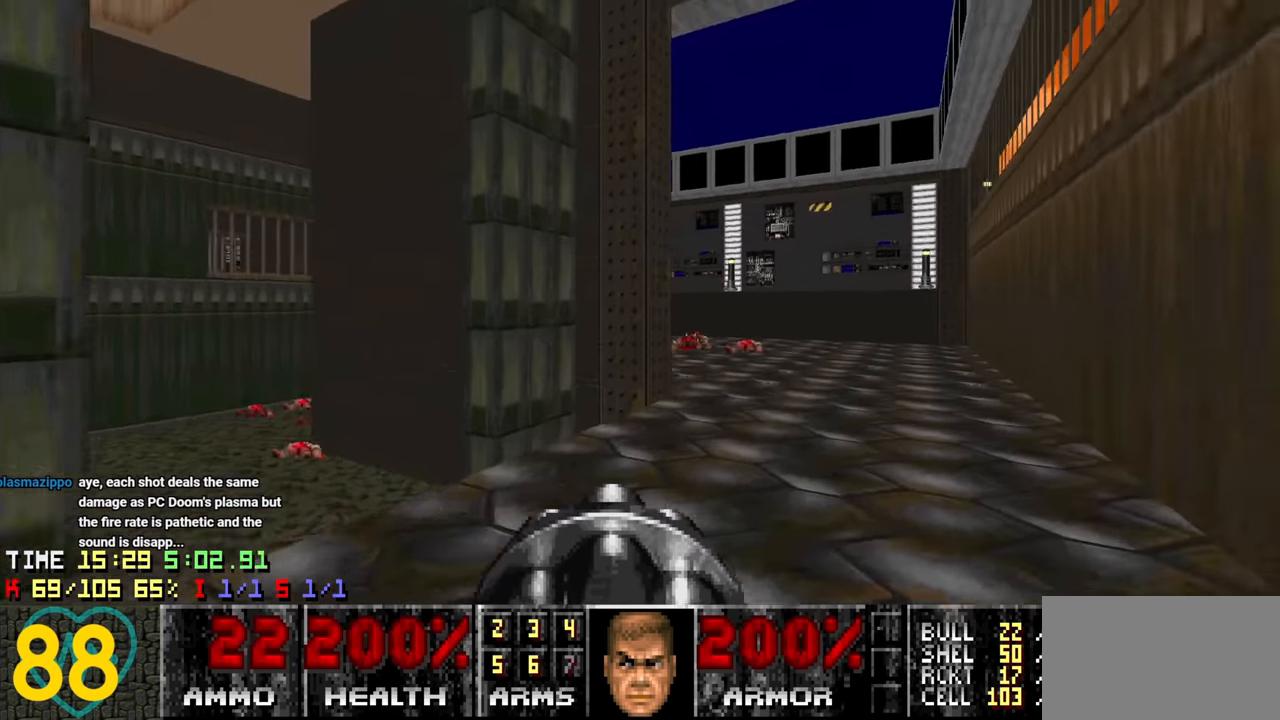
{"keys": ["d"], "mouse": [], "mouse_move": "down-left", "events": [[33, "d", "up"], [33, "w", "down"], [133, "d", "down"], [183, "w", "up"], [266, "a", "down"], [266, "d", "up"], [316, "w", "down"], [416, "a", "up"], [466, "d", "down"], [466, "w", "up"]]}
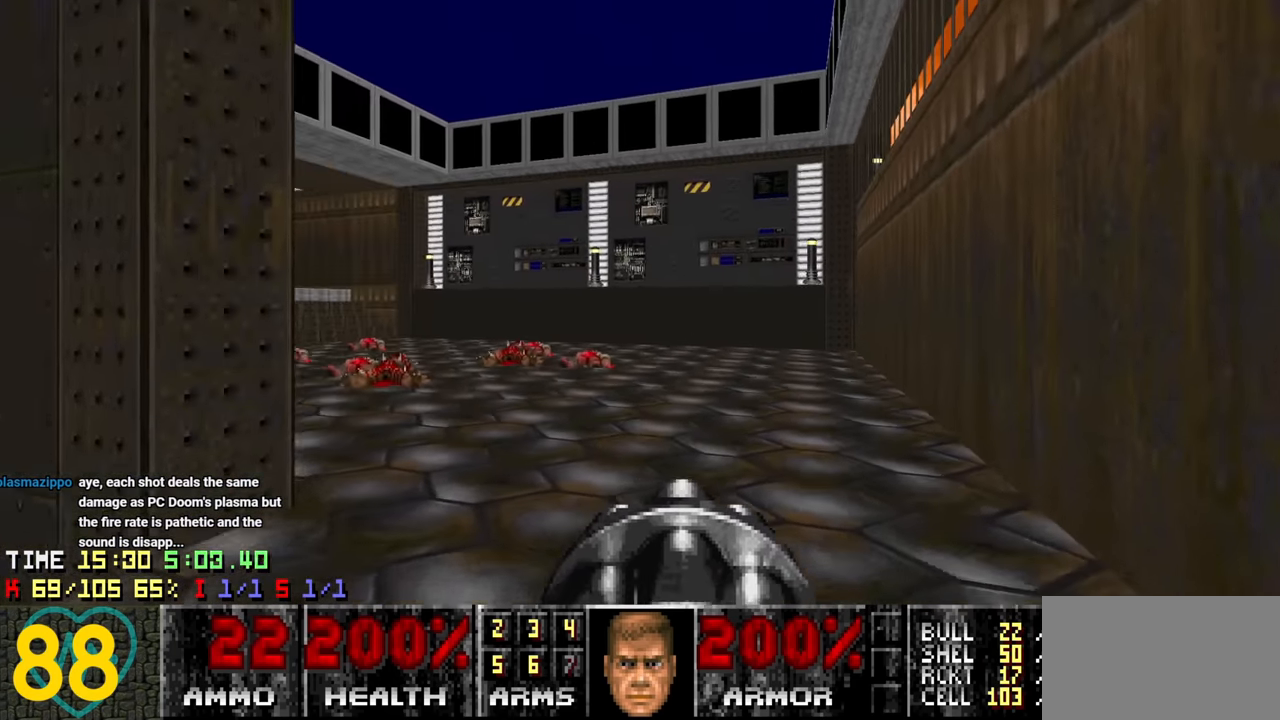
{"keys": ["d"], "mouse": [], "mouse_move": "left", "events": [[50, "d", "up"], [100, "w", "down"], [150, "a", "down"], [283, "a", "up"], [283, "w", "up"], [433, "d", "down"]]}
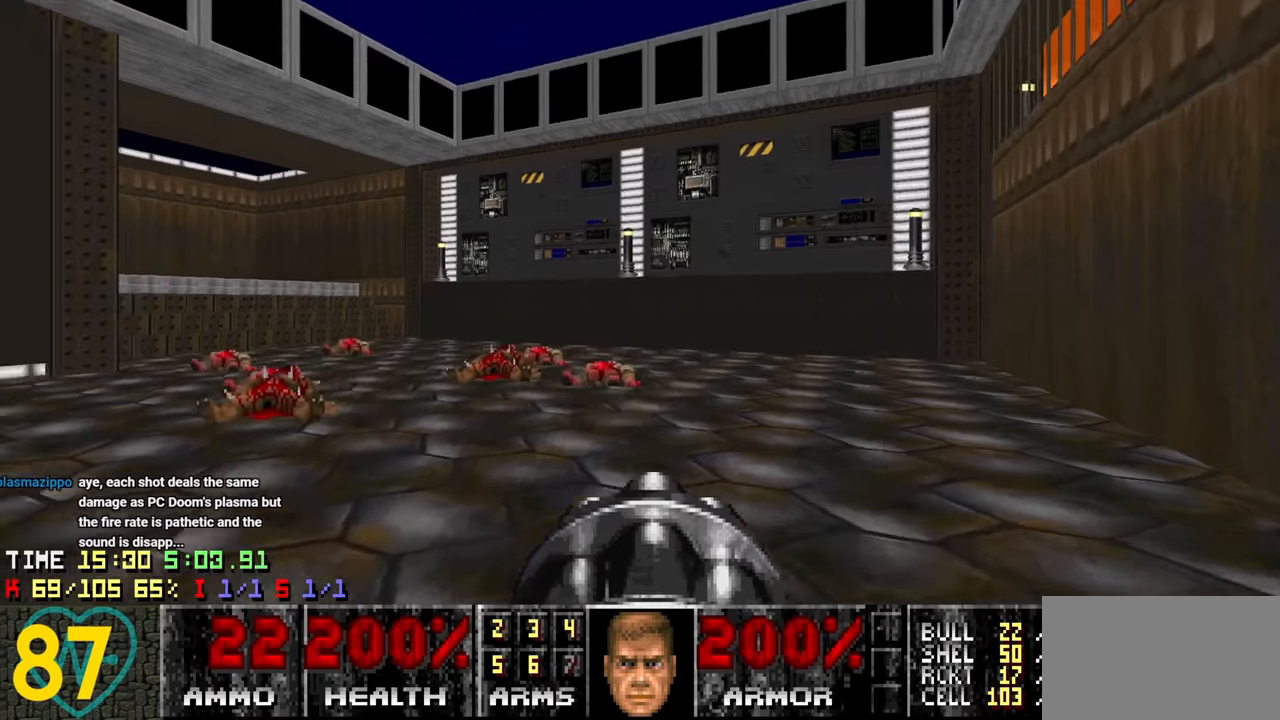
{"keys": ["a"], "mouse": [], "mouse_move": "right", "events": [[33, "d", "up"], [66, "d", "down"], [166, "w", "down"], [450, "a", "down"], [450, "d", "up"], [483, "w", "up"]]}
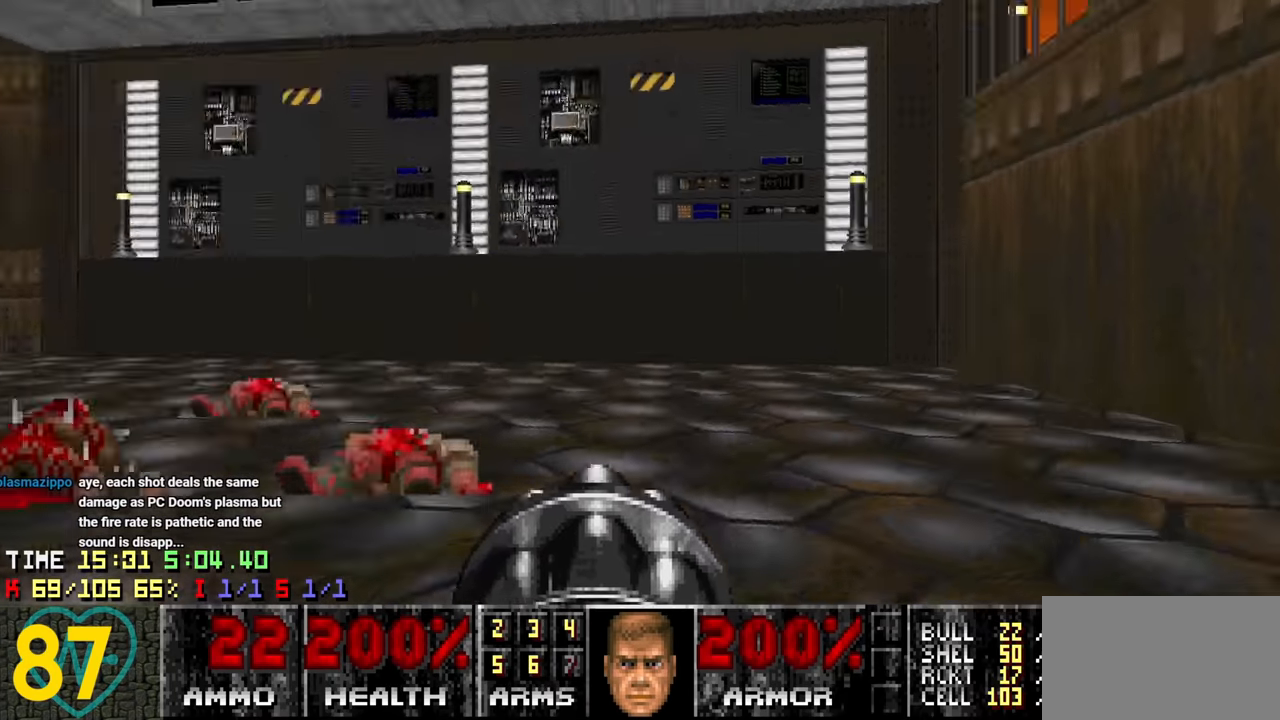
{"keys": ["a", "w"], "mouse": [], "mouse_move": "left", "events": [[400, "w", "down"]]}
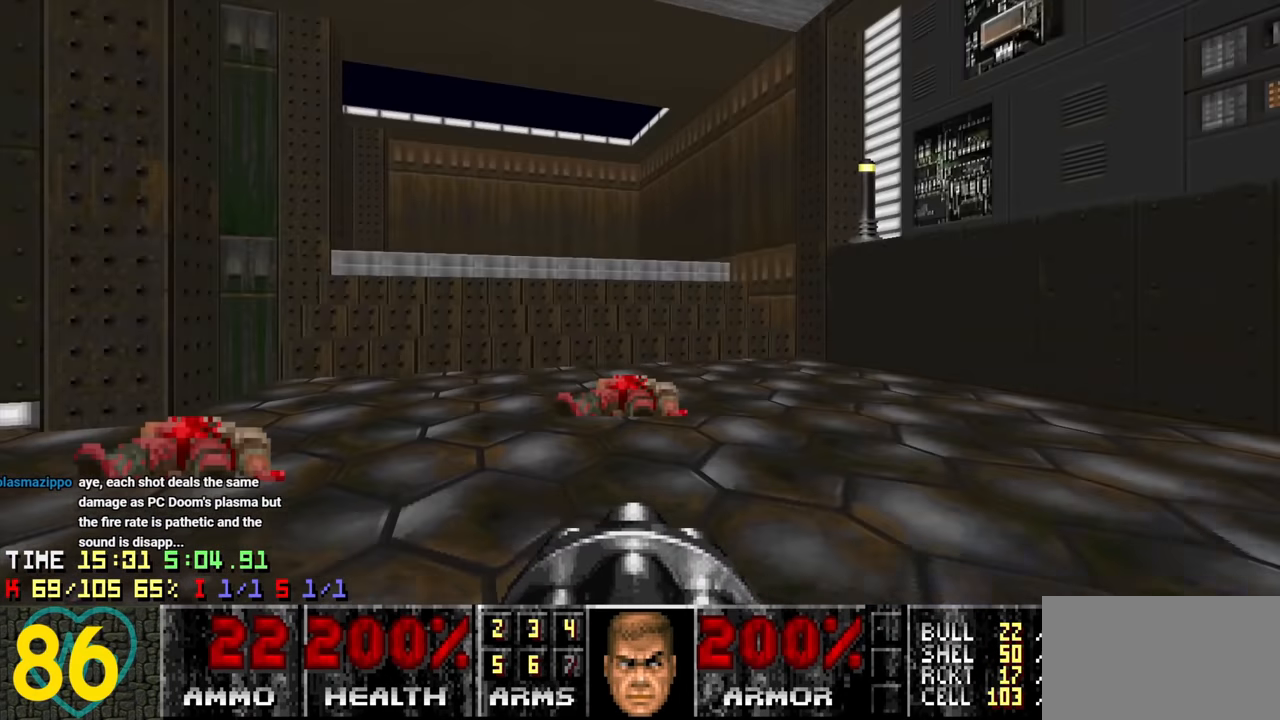
{"keys": ["d", "w"], "mouse": [], "mouse_move": "left", "events": [[100, "a", "up"], [383, "d", "down"]]}
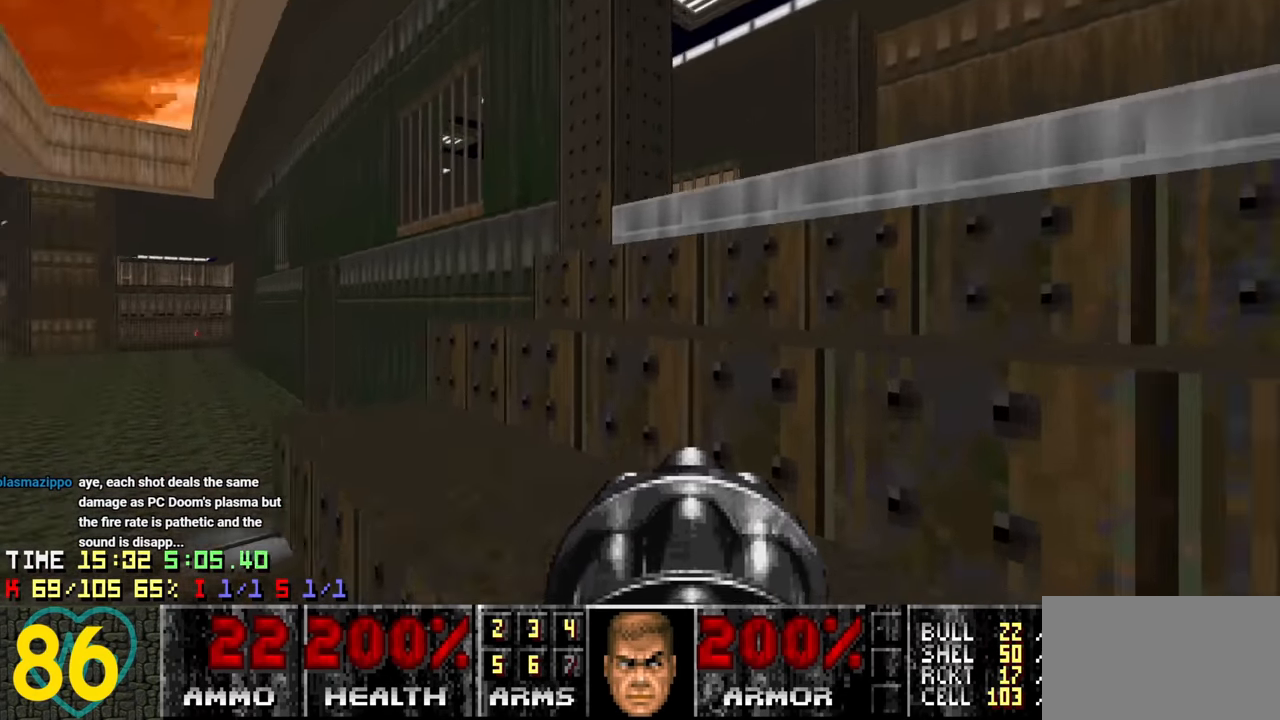
{"keys": ["d"], "mouse": [], "mouse_move": "left", "events": [[116, "a", "down"], [116, "d", "up"], [150, "w", "up"], [300, "a", "up"], [350, "d", "down"]]}
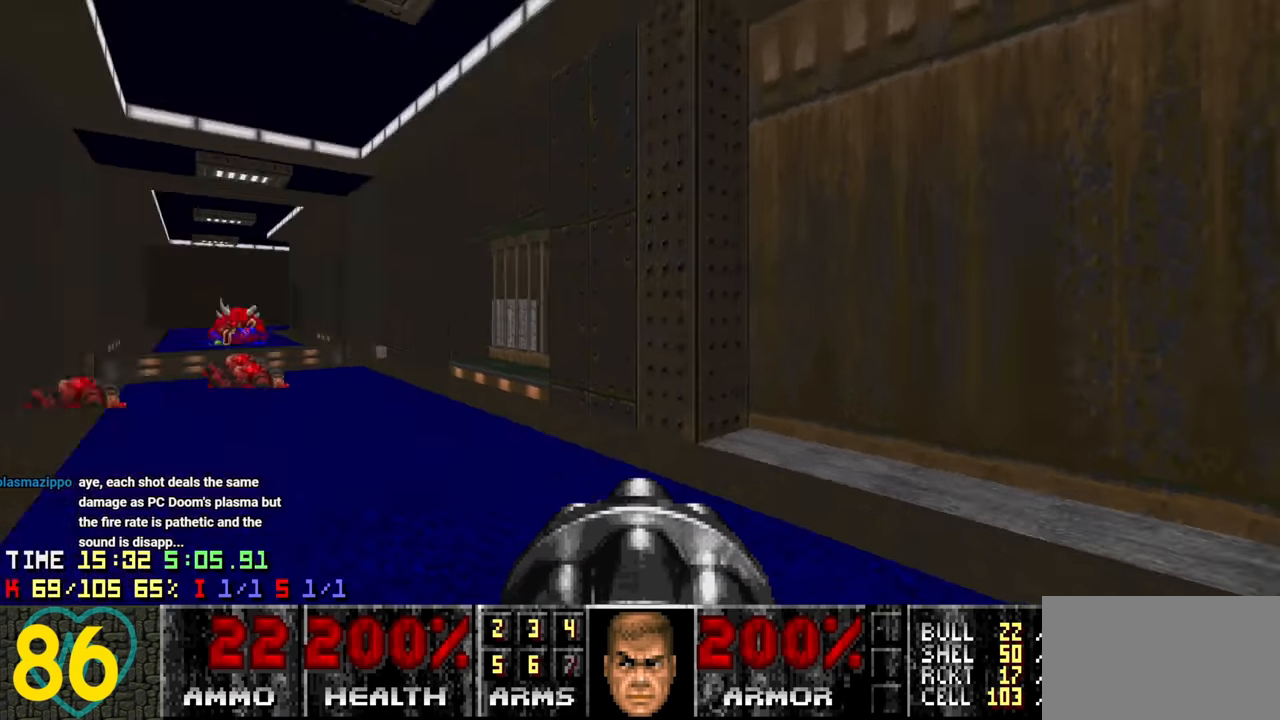
{"keys": ["a", "w"], "mouse": [], "mouse_move": "left", "events": [[50, "d", "up"], [83, "w", "down"], [216, "w", "up"], [450, "w", "down"], [500, "a", "down"]]}
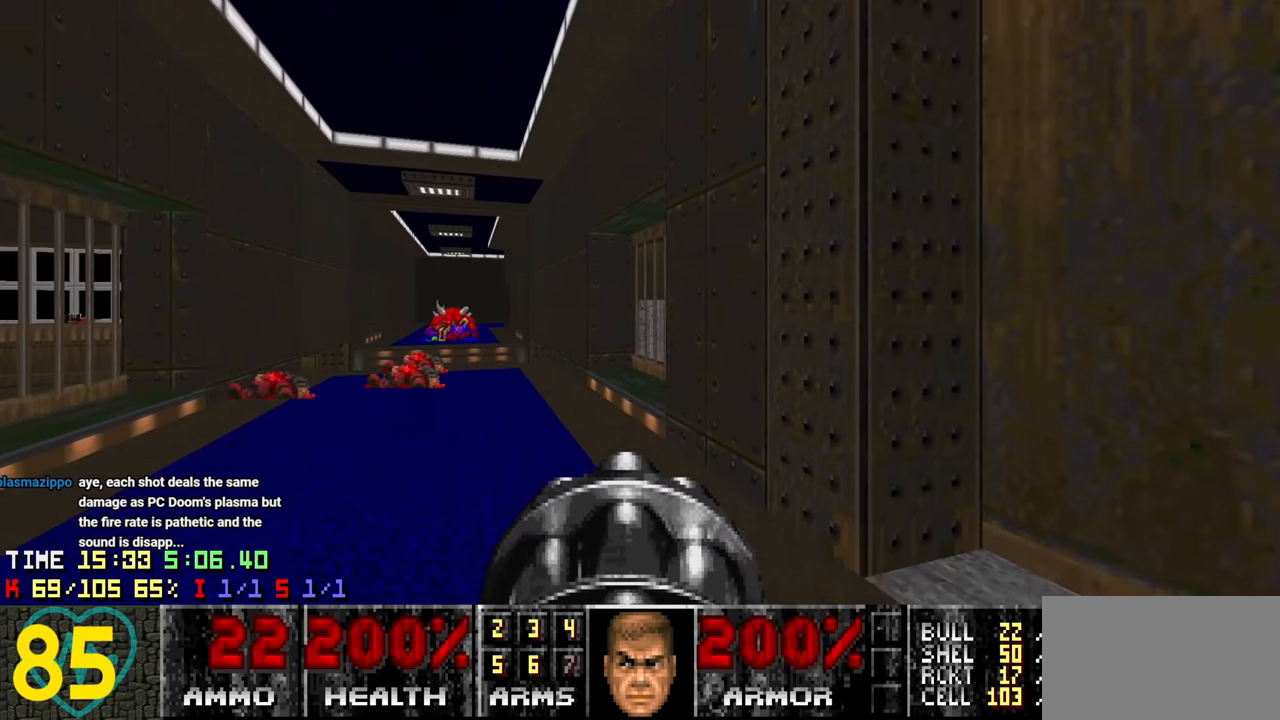
{"keys": ["a", "w"], "mouse": [], "mouse_move": "right", "events": []}
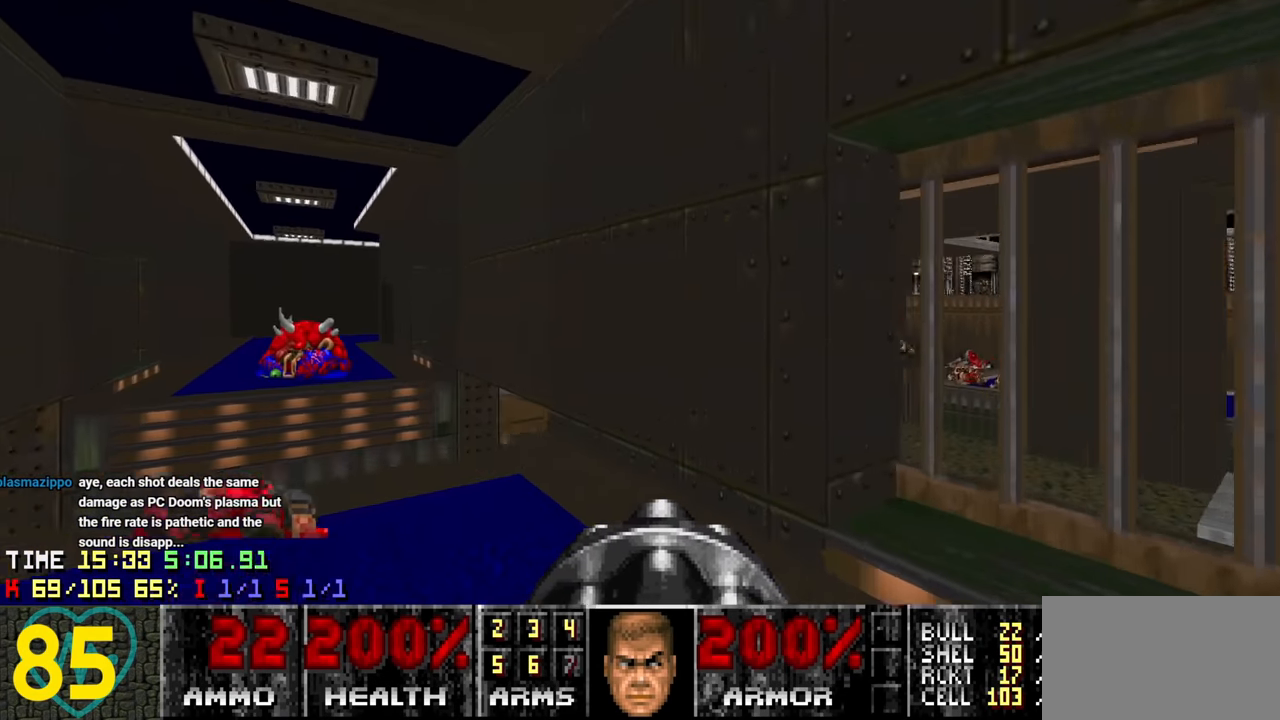
{"keys": ["a", "w"], "mouse": [], "mouse_move": "up-right", "events": []}
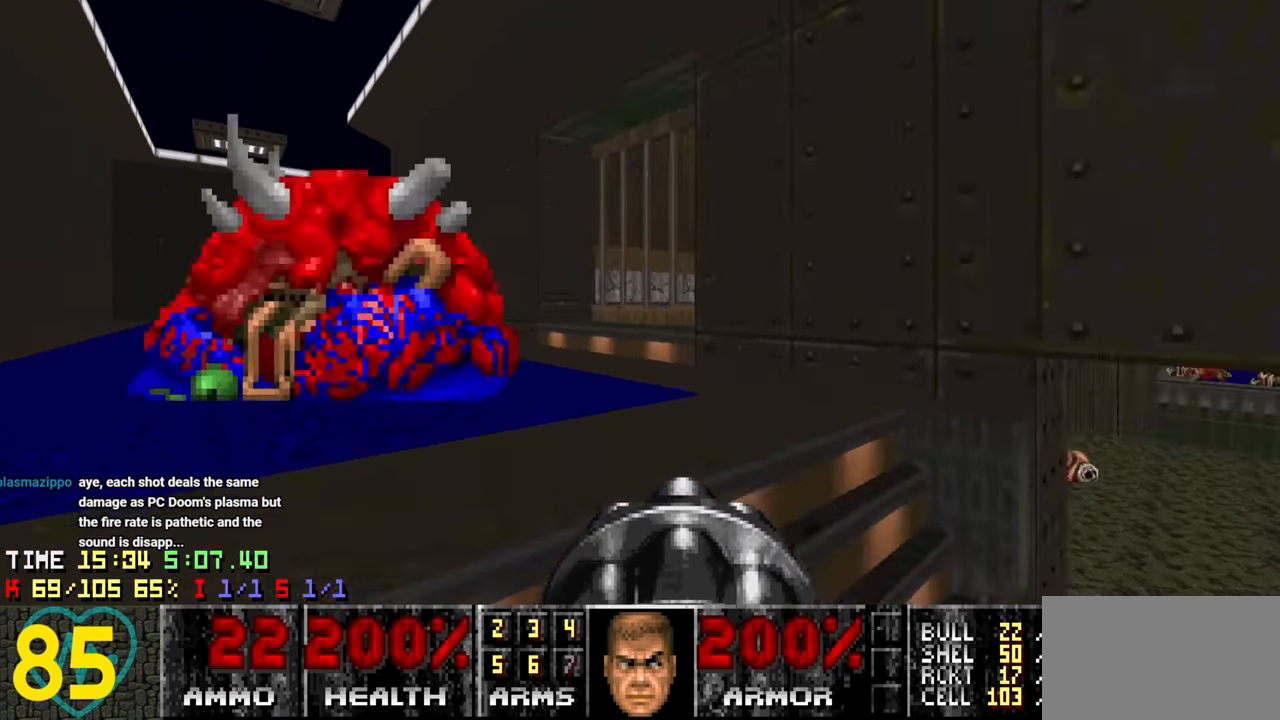
{"keys": ["a", "w"], "mouse": [], "mouse_move": "left", "events": []}
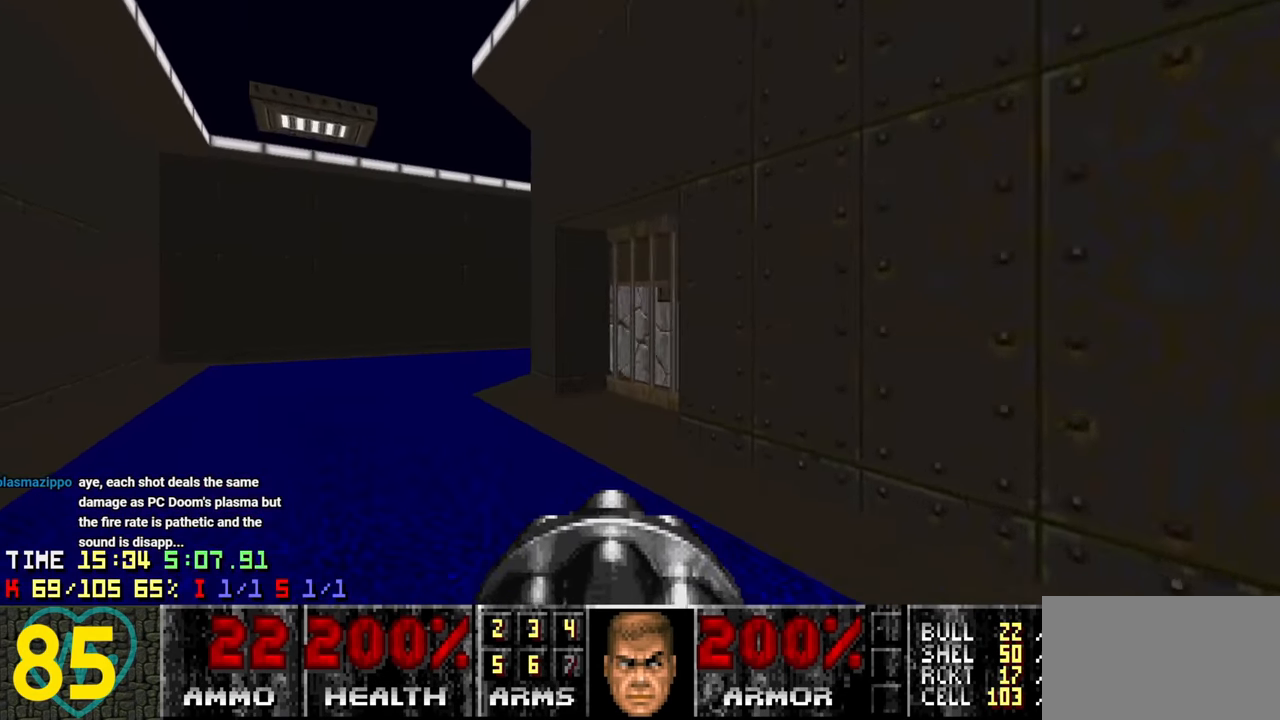
{"keys": ["w"], "mouse": [], "mouse_move": "right", "events": [[16, "a", "up"], [183, "a", "down"], [433, "a", "up"]]}
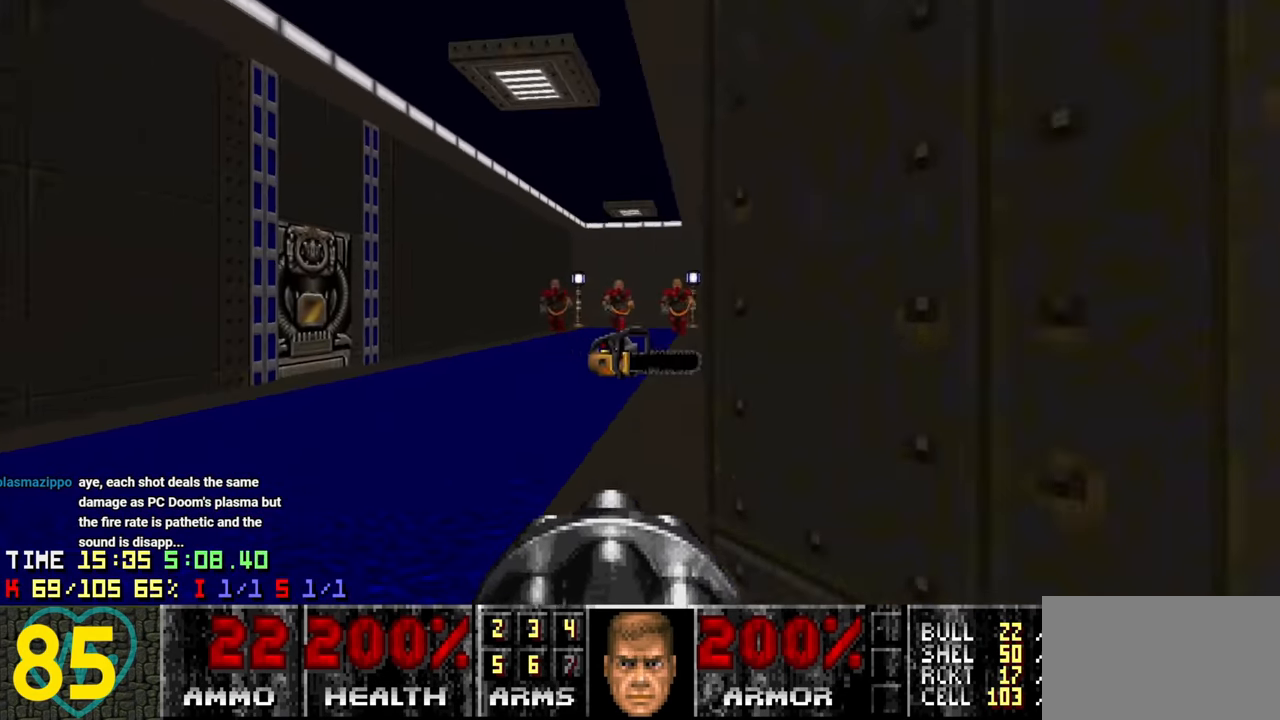
{"keys": ["d"], "mouse": [], "mouse_move": "up-left", "events": [[66, "d", "down"], [116, "d", "up"], [150, "w", "up"], [383, "s", "down"], [483, "d", "down"], [483, "s", "up"]]}
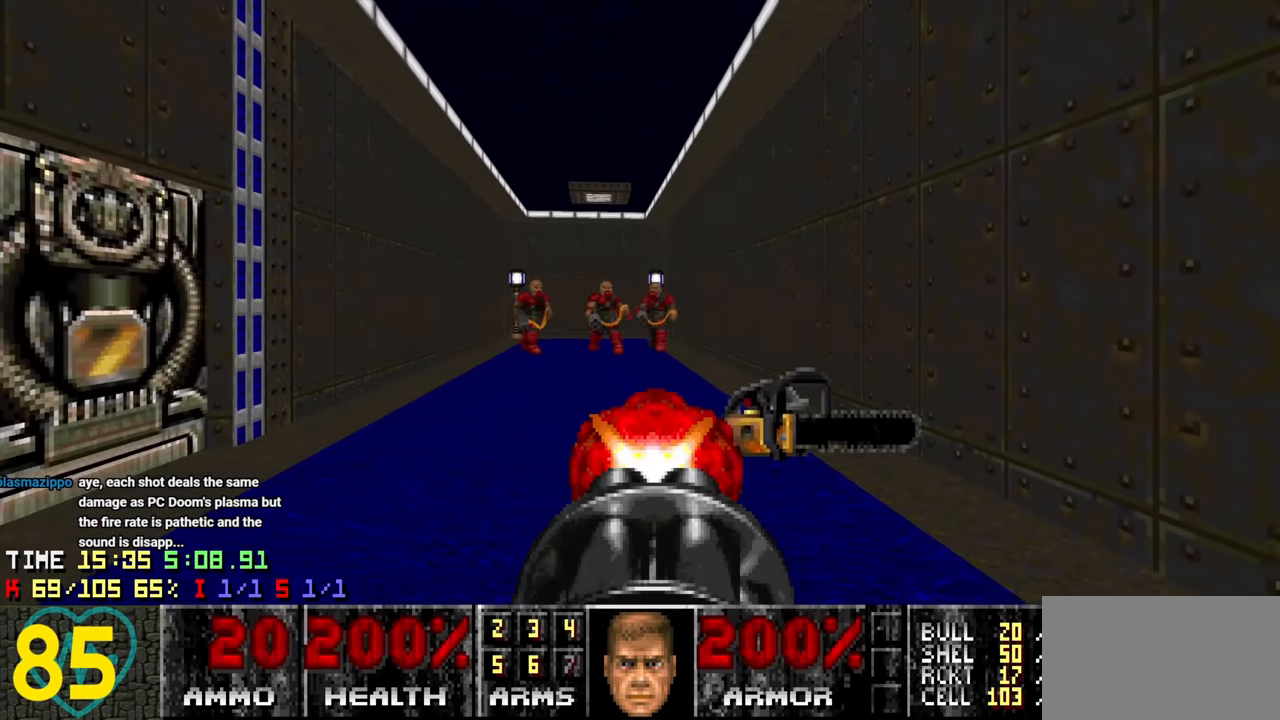
{"keys": ["s"], "mouse": [], "events": [[216, "s", "down"], [366, "d", "up"], [450, "a", "down"], [500, "a", "up"]]}
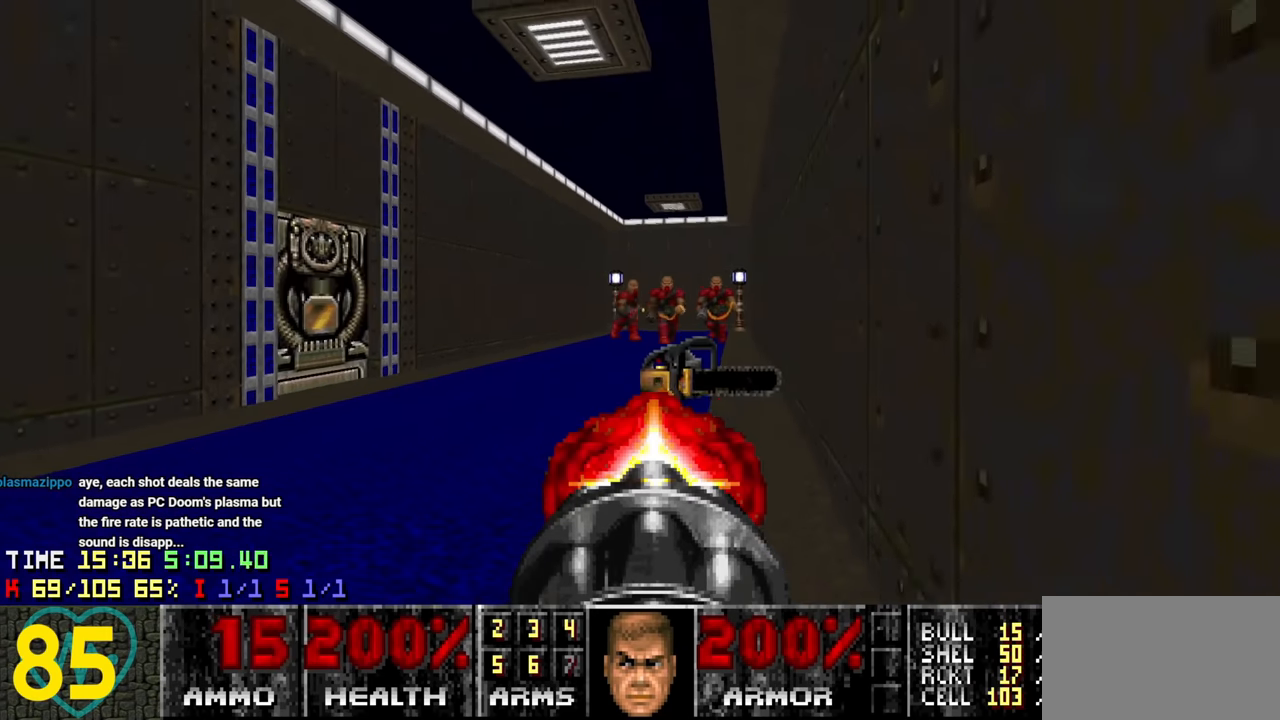
{"keys": [], "mouse": [], "mouse_move": "still", "events": [[100, "d", "down"], [333, "s", "up"], [383, "d", "up"]]}
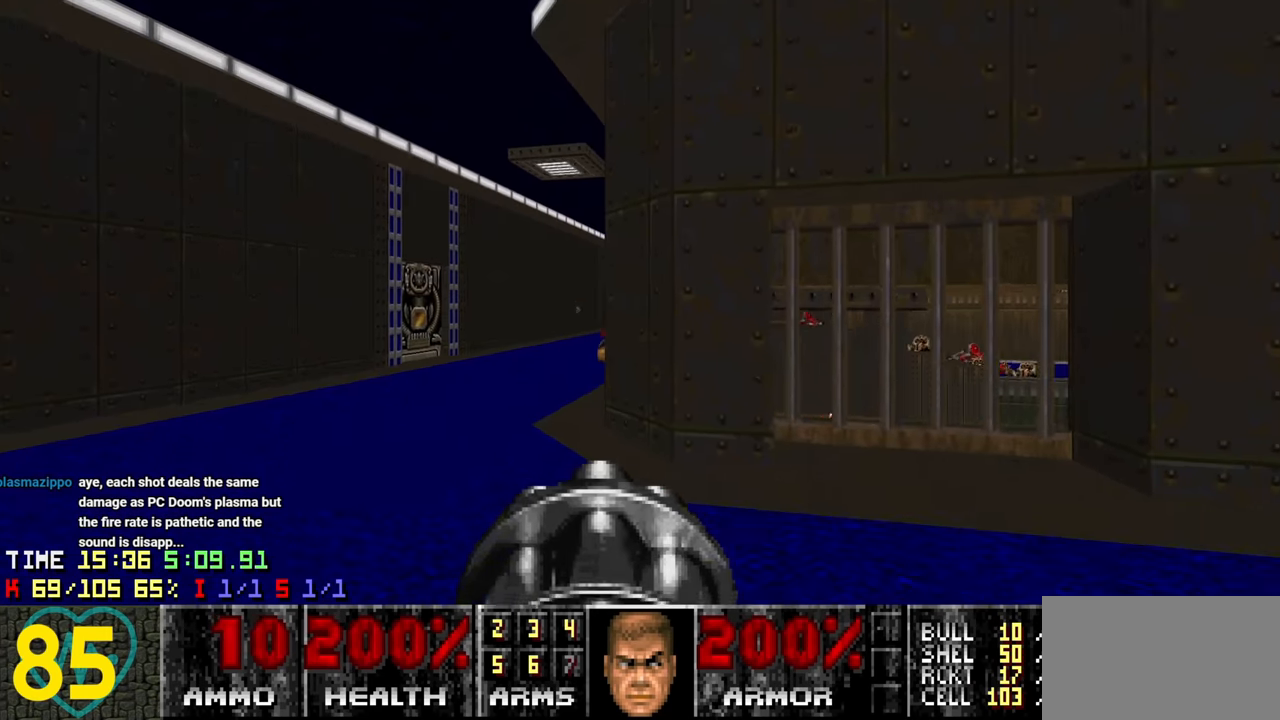
{"keys": ["w"], "mouse": [], "mouse_move": "up-right", "events": [[16, "a", "down"], [16, "w", "down"], [116, "a", "up"], [116, "w", "up"], [250, "a", "down"], [250, "w", "down"], [400, "a", "up"]]}
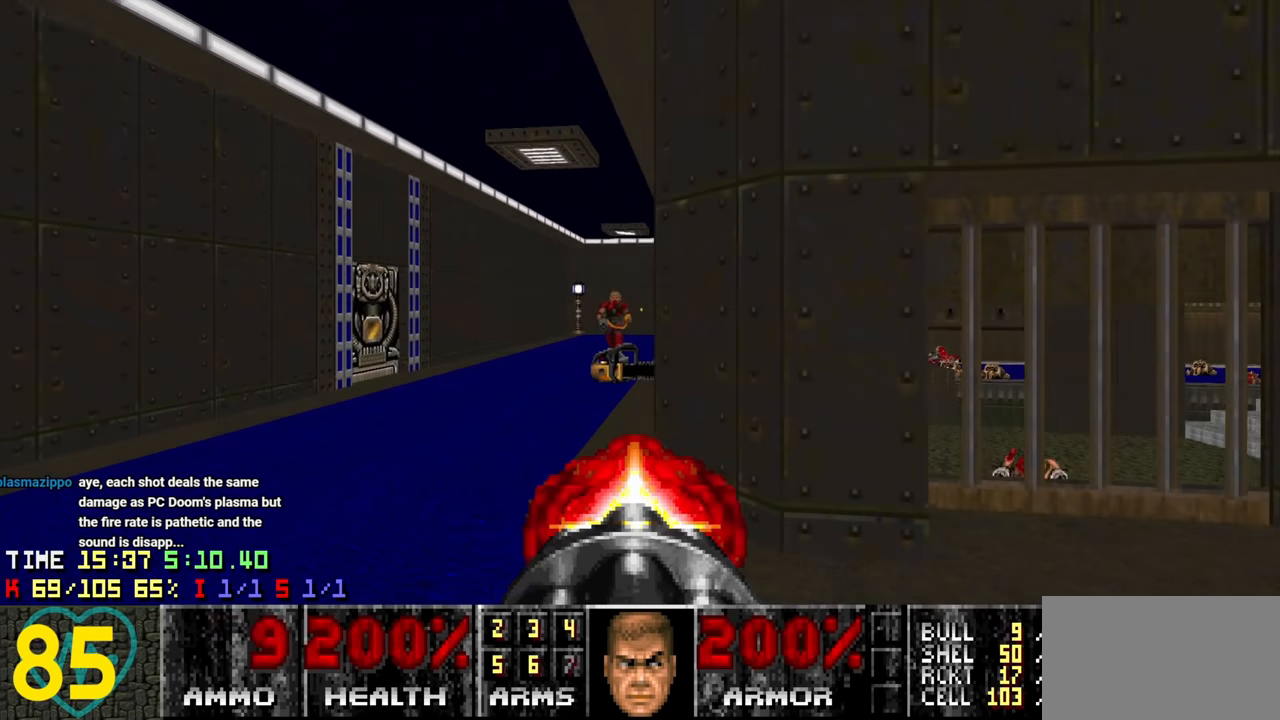
{"keys": [], "mouse": [], "mouse_move": "up-left", "events": [[33, "d", "down"], [33, "w", "up"], [83, "d", "up"], [183, "d", "down"], [183, "s", "down"], [366, "d", "up"], [400, "s", "up"]]}
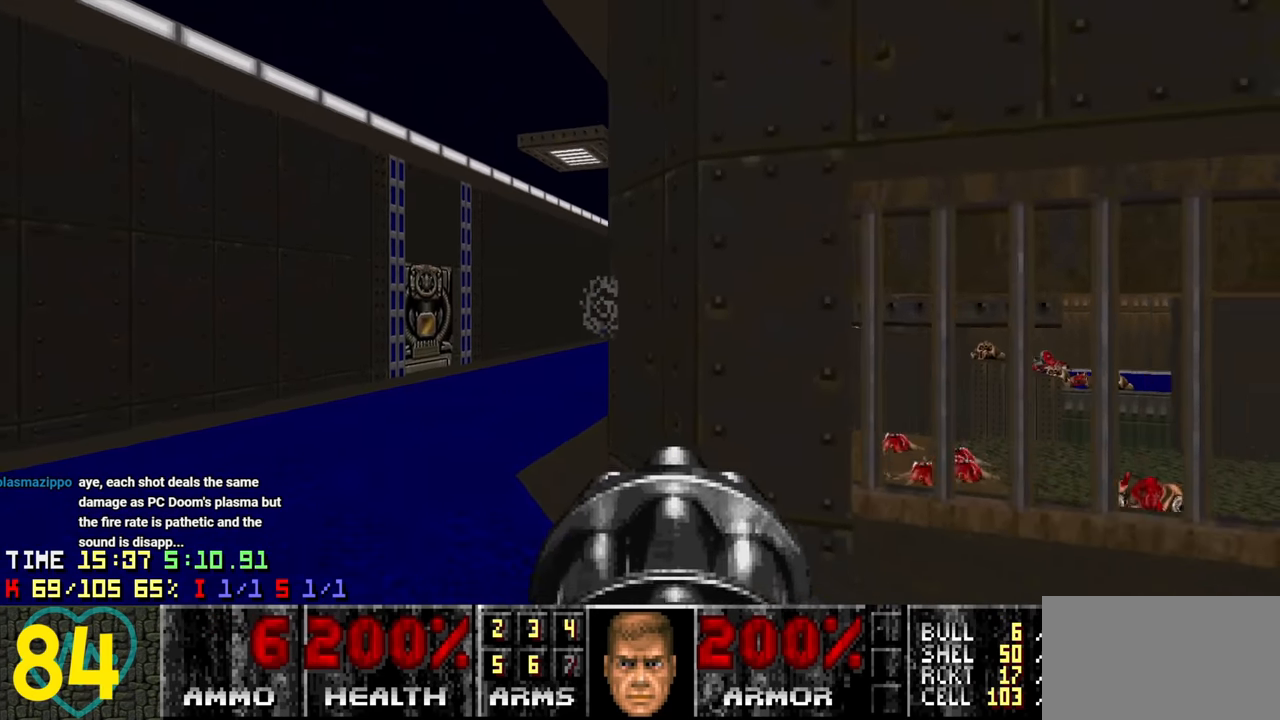
{"keys": [], "mouse": [], "mouse_move": "up", "events": [[100, "3", "down"], [200, "3", "up"]]}
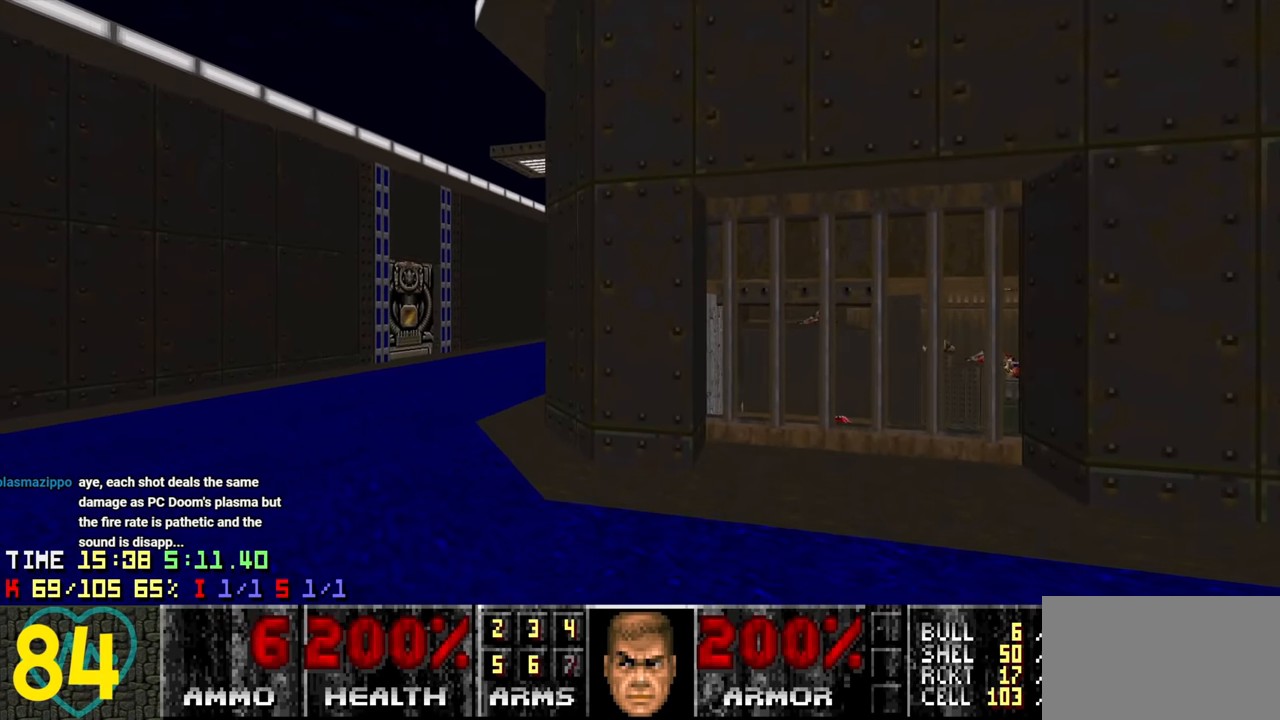
{"keys": [], "mouse": [], "mouse_move": "up", "events": [[16, "a", "down"], [16, "w", "down"], [200, "a", "up"], [350, "w", "up"]]}
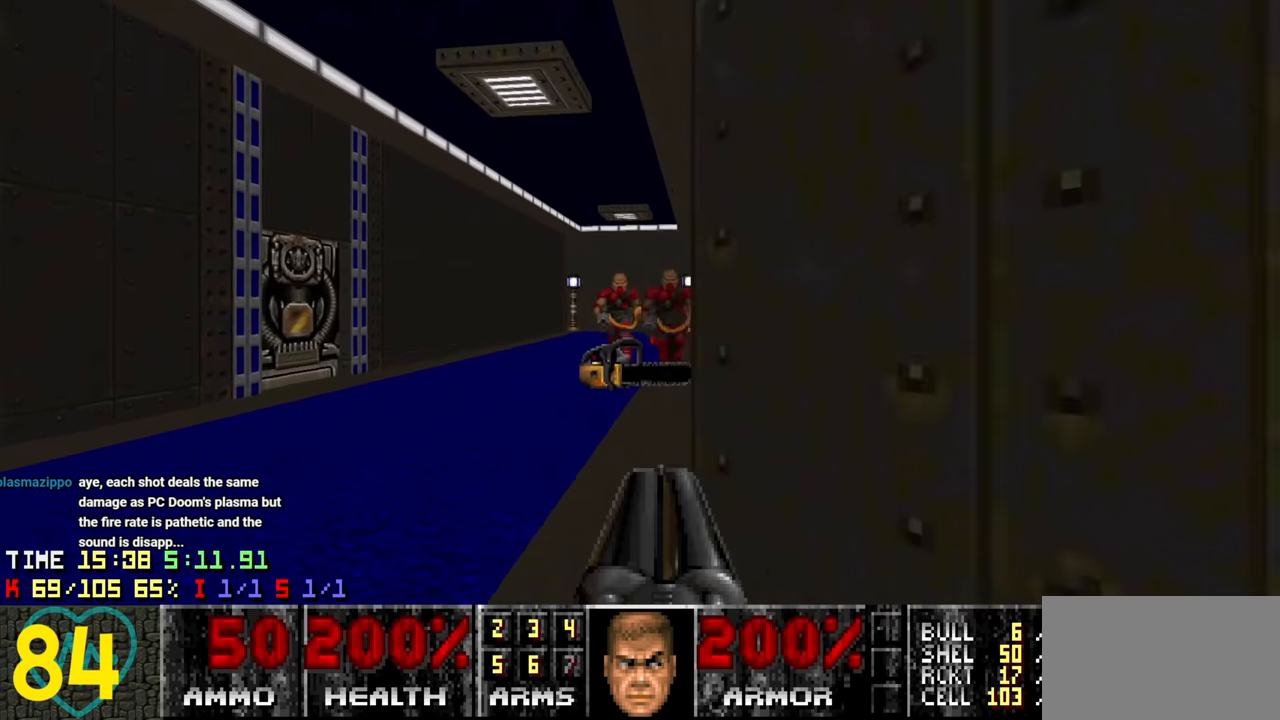
{"keys": [], "mouse": [], "mouse_move": "still", "events": [[83, "d", "down"], [83, "s", "down"], [316, "d", "up"], [316, "s", "up"], [400, "a", "down"], [500, "a", "up"]]}
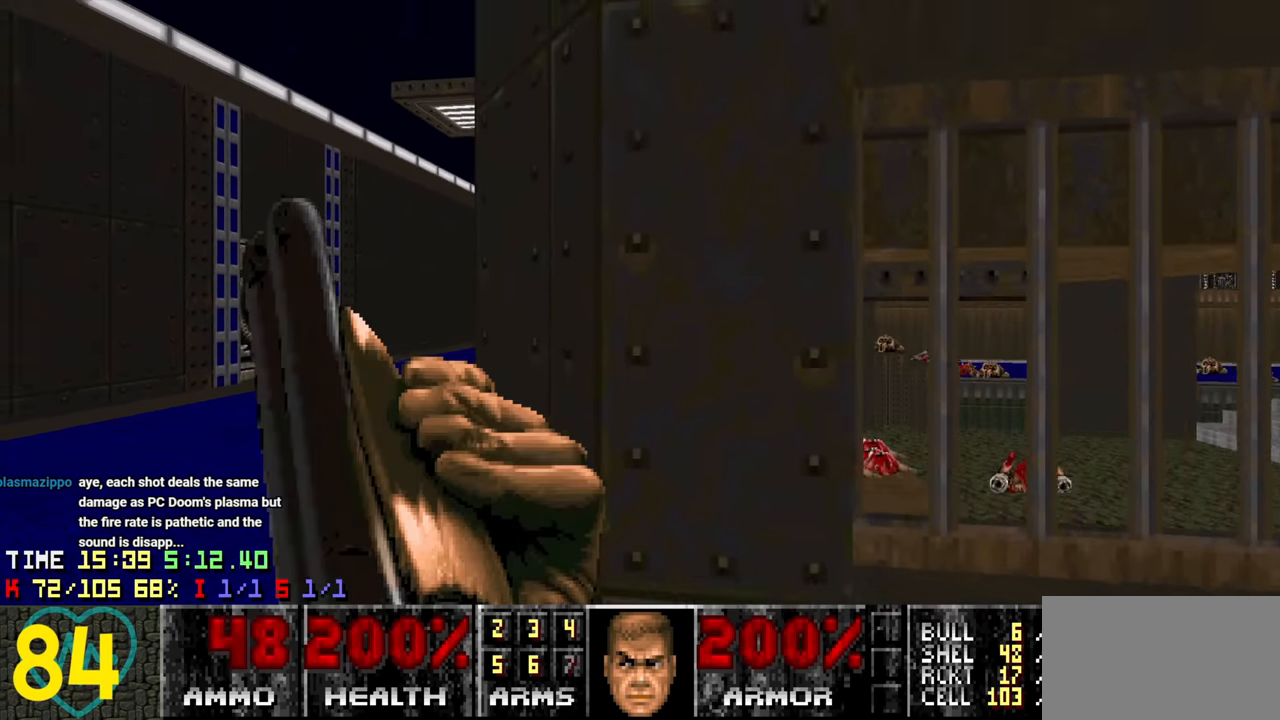
{"keys": ["a", "w"], "mouse": [], "mouse_move": "right", "events": [[100, "a", "down"], [150, "w", "down"]]}
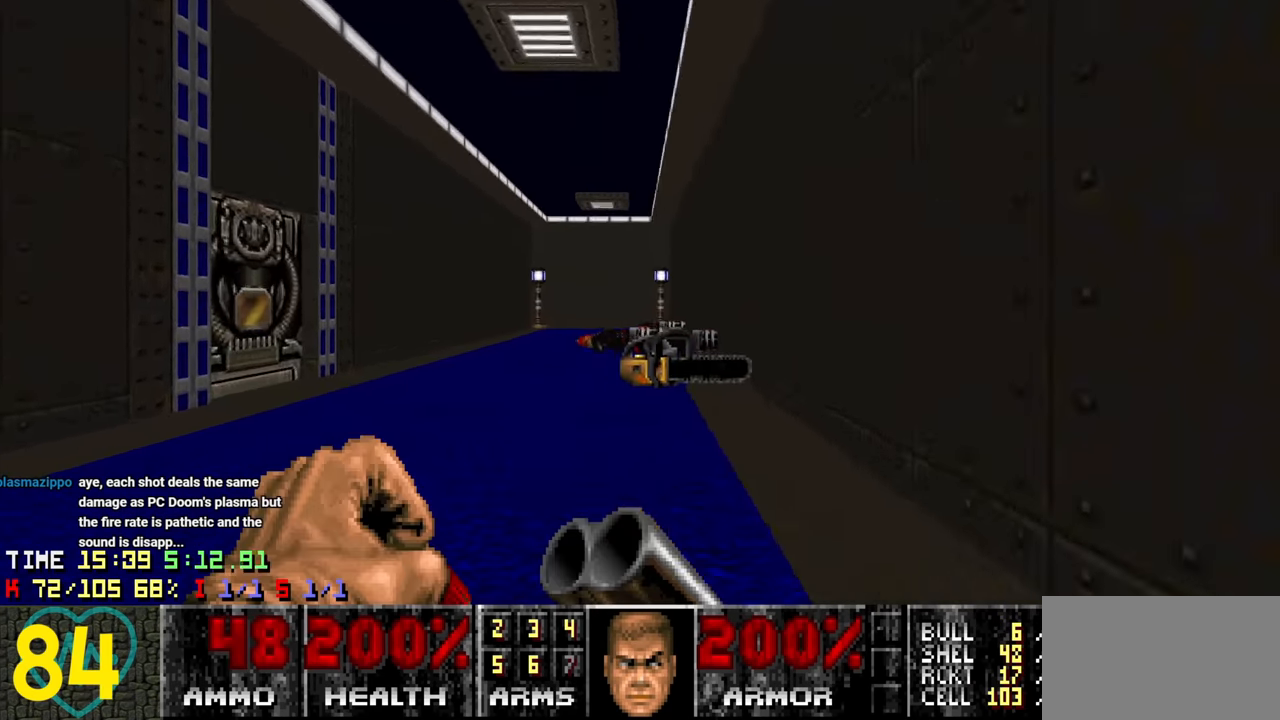
{"keys": ["d", "w"], "mouse": [], "mouse_move": "up-right", "events": [[166, "a", "up"], [483, "d", "down"]]}
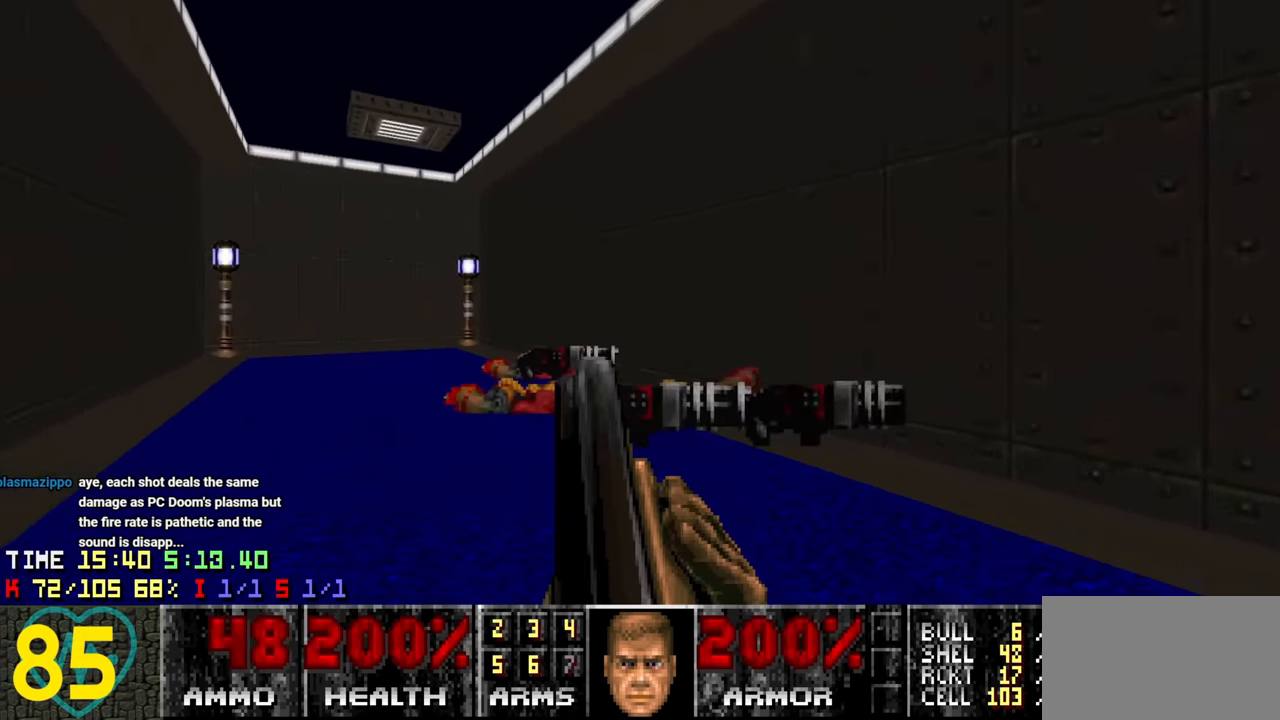
{"keys": ["a", "w"], "mouse": [], "mouse_move": "left", "events": [[133, "w", "up"], [267, "s", "down"], [317, "s", "up"], [417, "a", "down"], [417, "d", "up"], [467, "w", "down"]]}